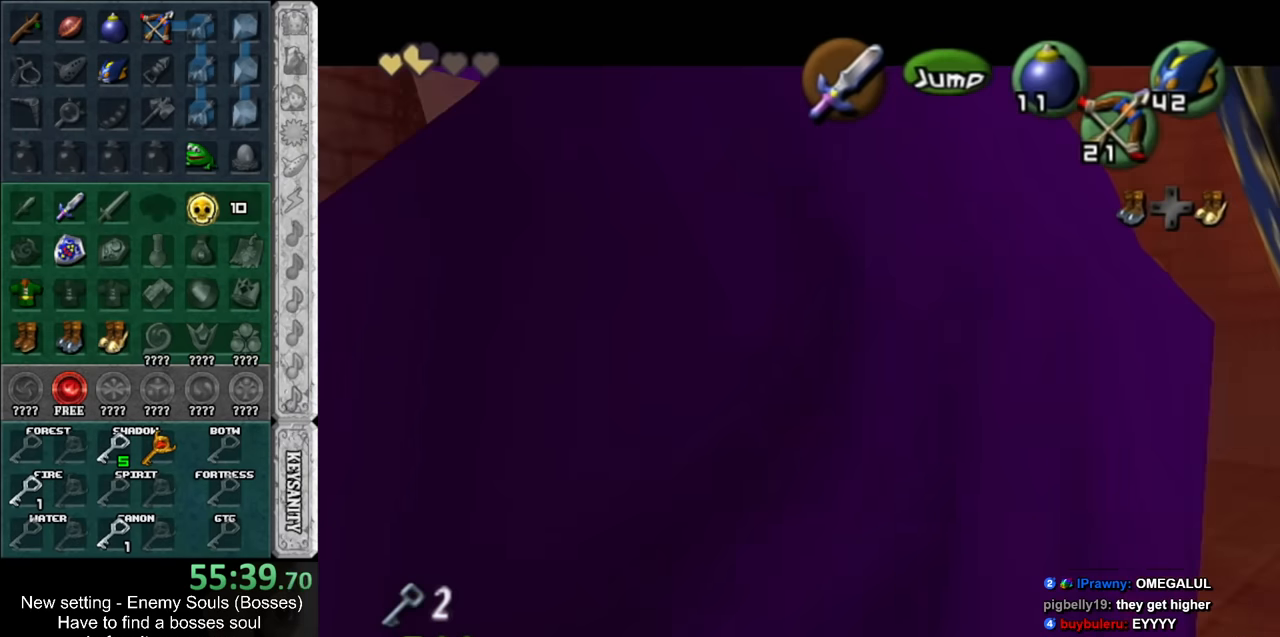
Gameplay with a controller (Nintendo layout); each line is a JSON object with the inputs held at the frame after it. "events" lists button and stick changes between this image and that frame as [ms after this image, input, new state], when the widget could be followed in between. Not read: L3 R3.
{"buttons": ["L1"], "left_stick": "center", "right_stick": "center", "events": [[50, "Y", "down"], [116, "Y", "up"]]}
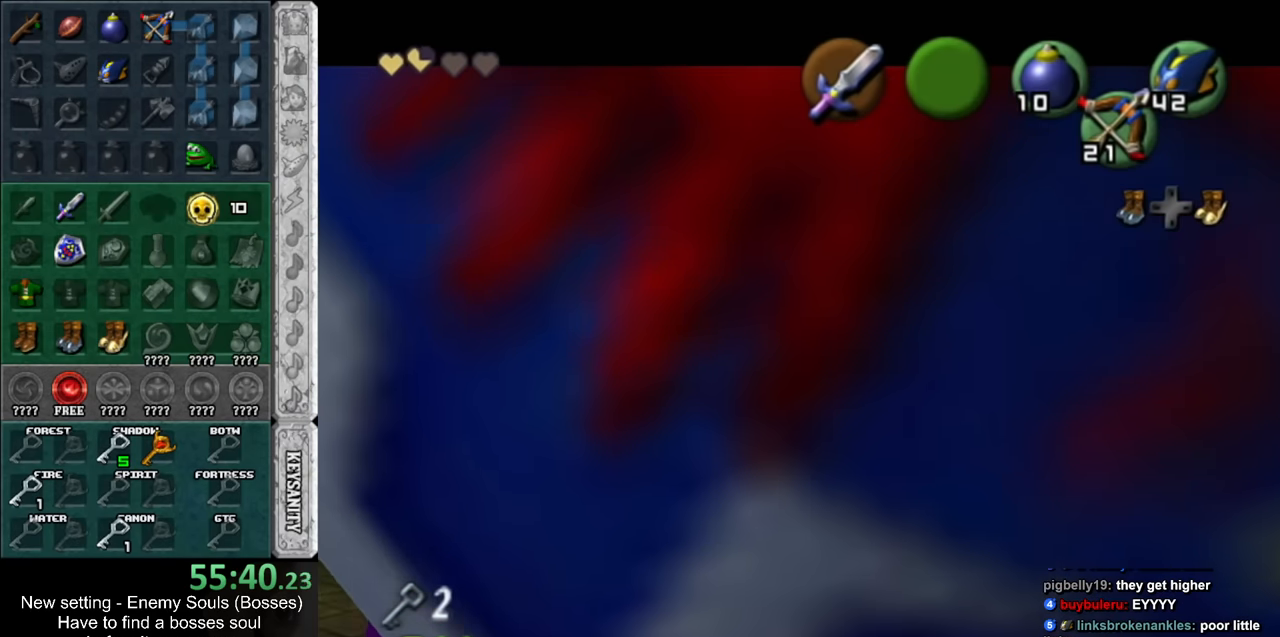
{"buttons": ["L1"], "left_stick": "center", "right_stick": "center", "events": []}
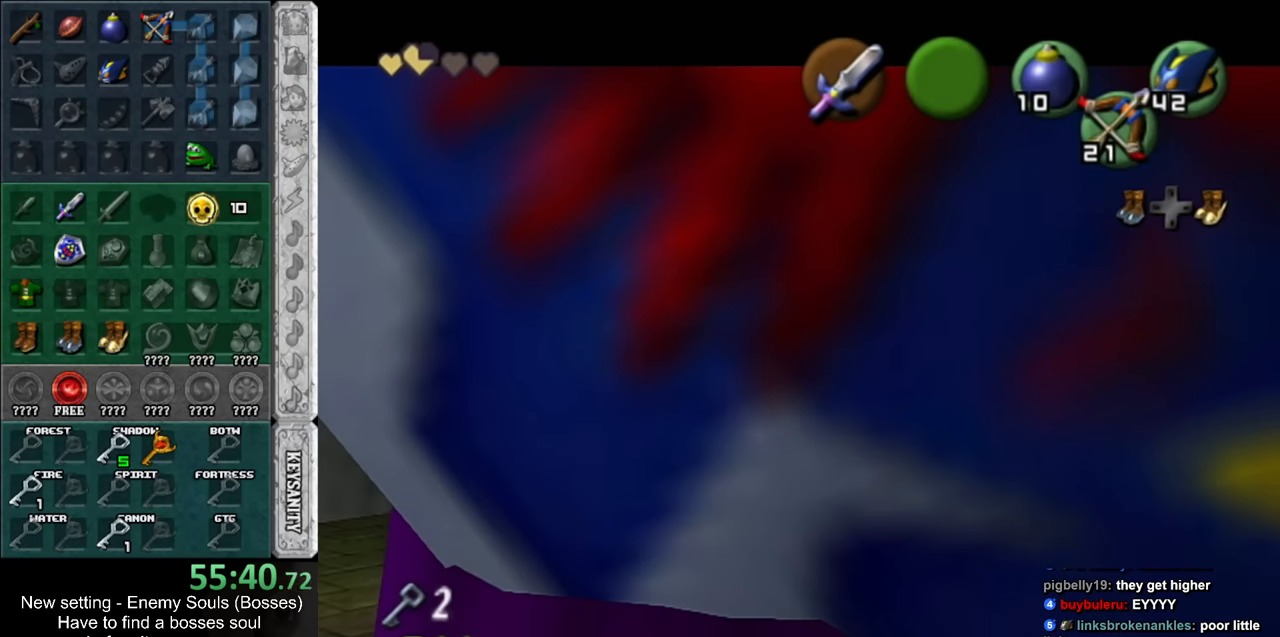
{"buttons": ["L1"], "left_stick": "center", "right_stick": "center", "events": []}
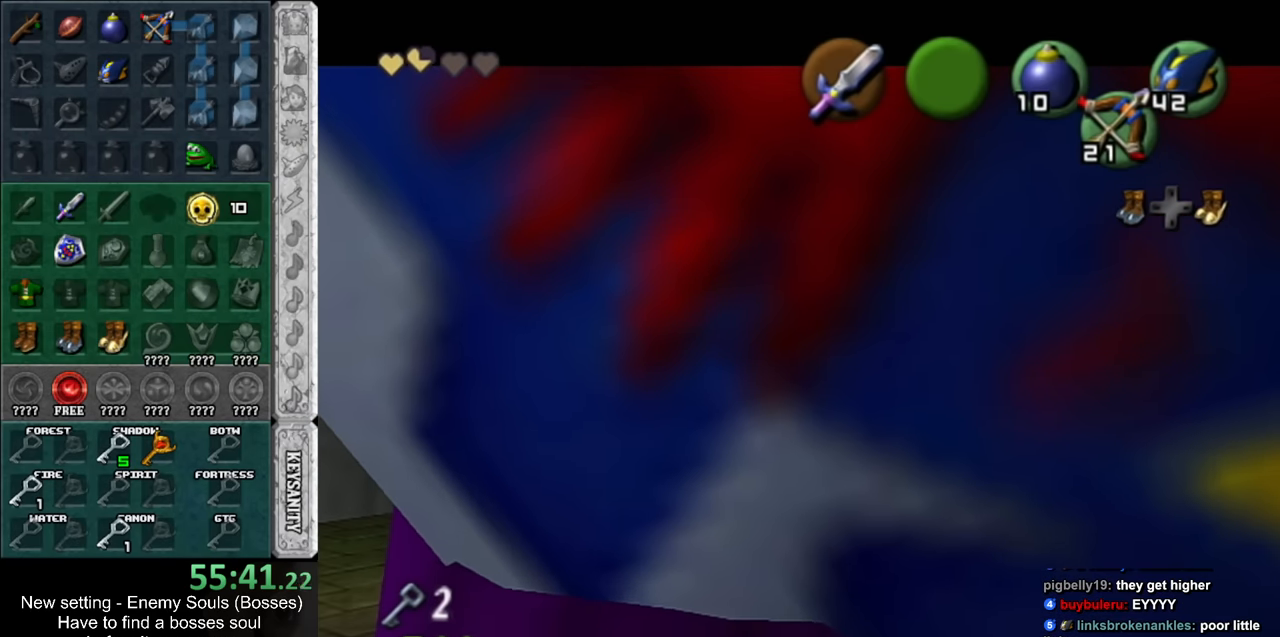
{"buttons": ["L1"], "left_stick": "center", "right_stick": "center", "events": []}
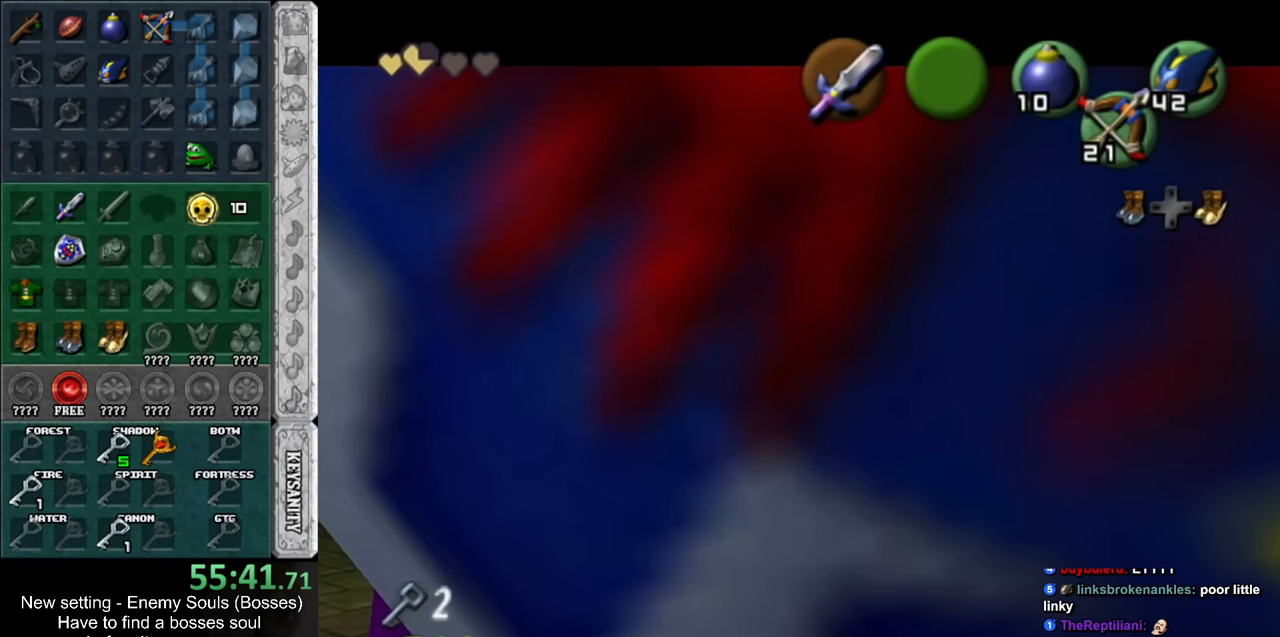
{"buttons": ["L1"], "left_stick": "center", "right_stick": "center", "events": []}
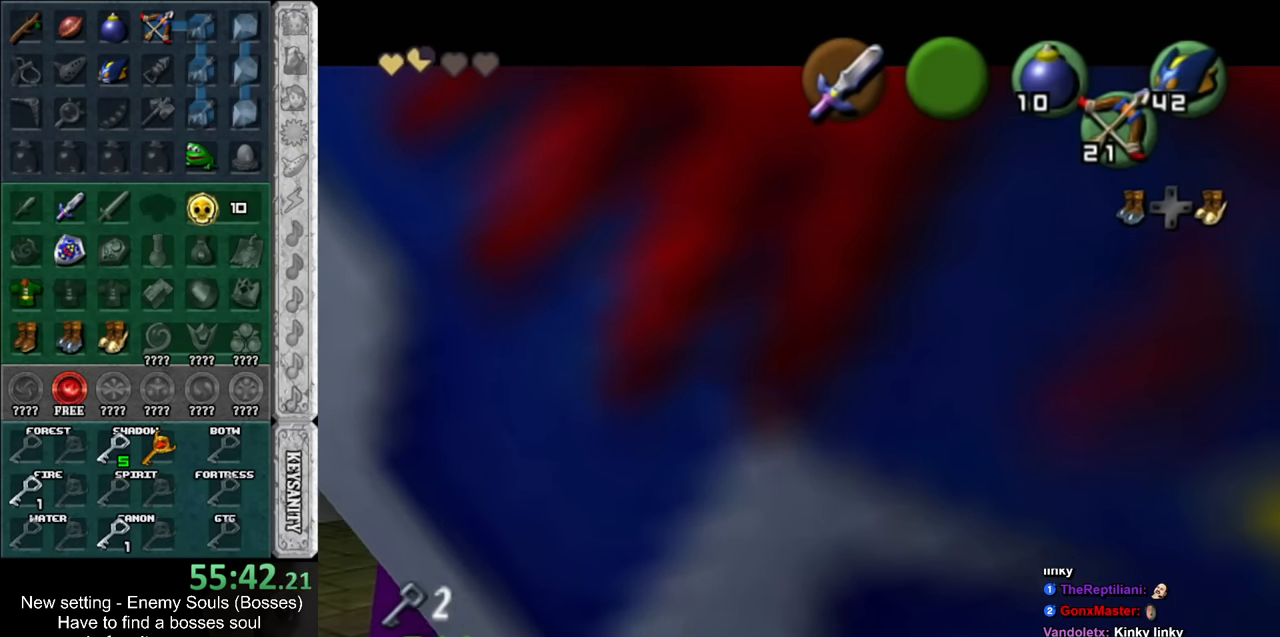
{"buttons": ["L1"], "left_stick": "center", "right_stick": "center", "events": []}
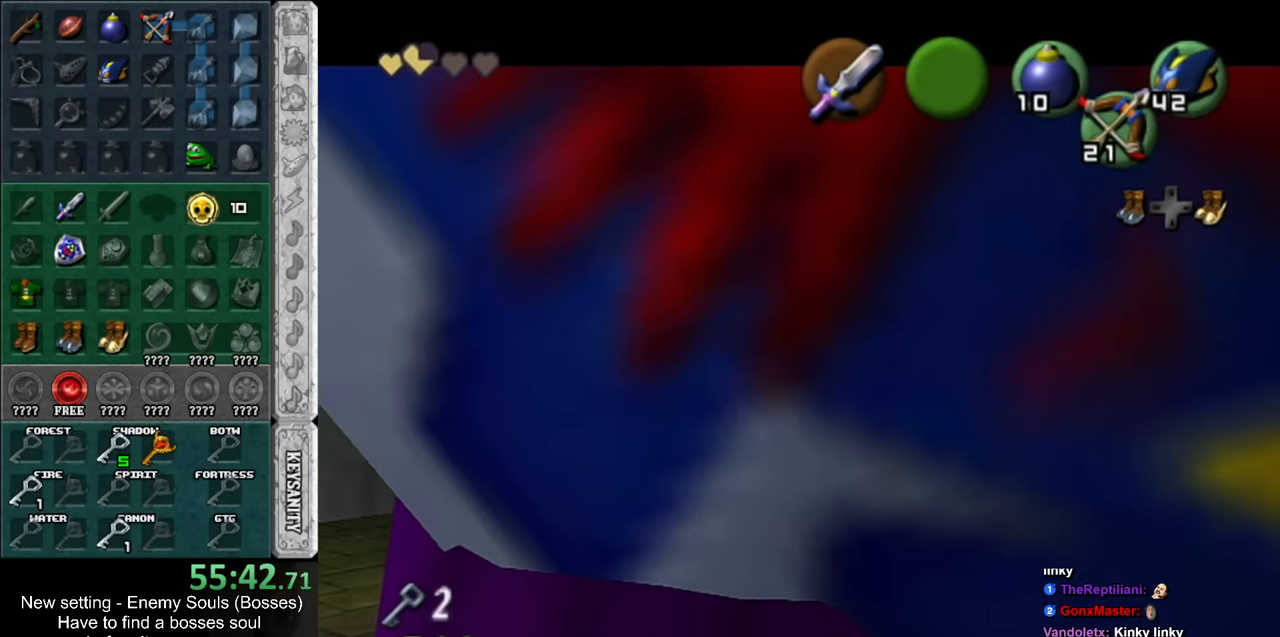
{"buttons": ["L1", "R1"], "left_stick": "down", "right_stick": "center", "events": [[233, "left_stick", "down"], [300, "A", "down"], [300, "R1", "down"], [383, "A", "up"]]}
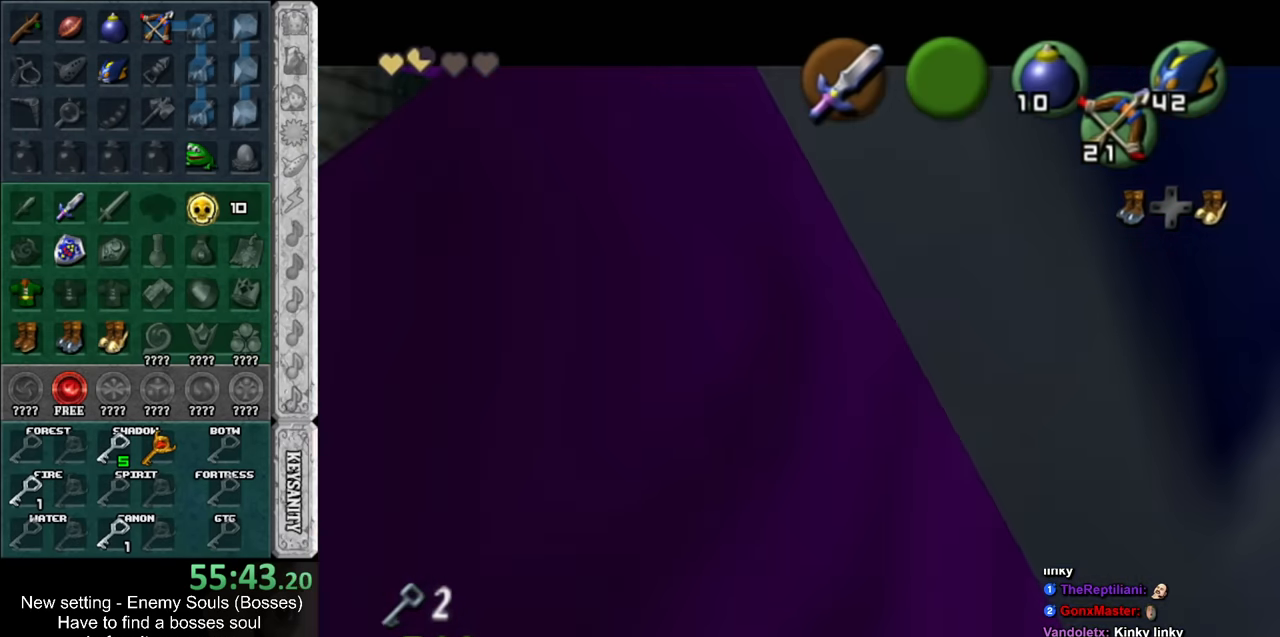
{"buttons": ["L1", "R1"], "left_stick": "down", "right_stick": "center", "events": []}
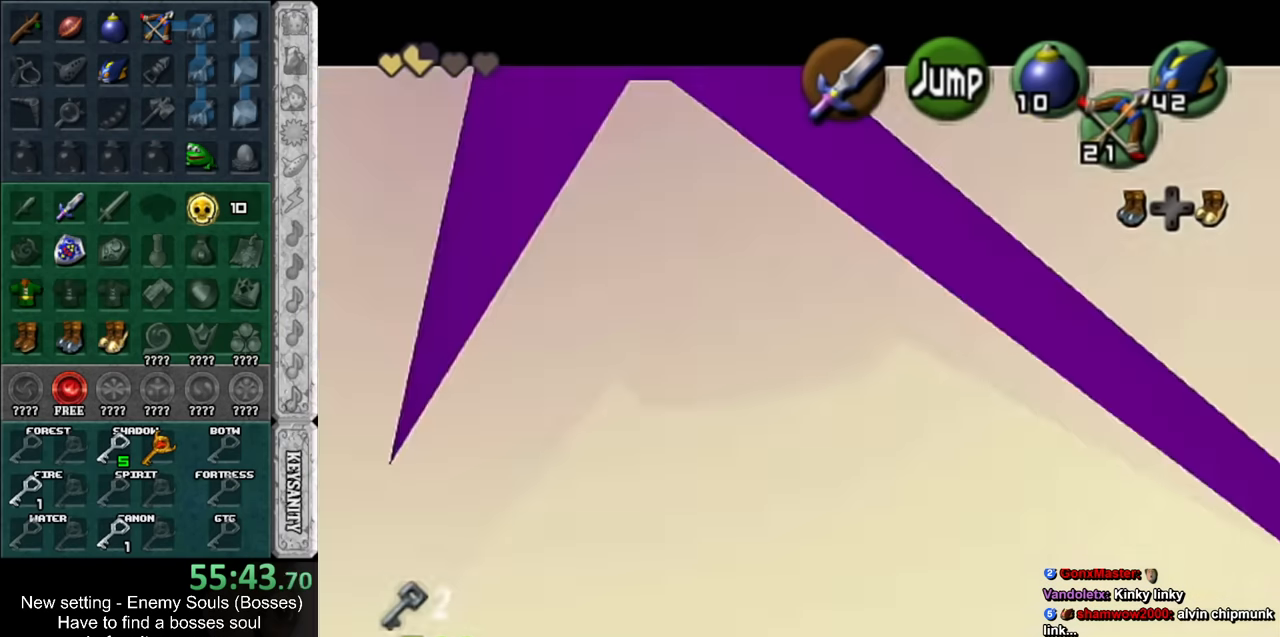
{"buttons": ["L1"], "left_stick": "center", "right_stick": "center", "events": [[166, "R1", "up"], [166, "left_stick", "center"], [450, "Y", "down"], [483, "Y", "up"]]}
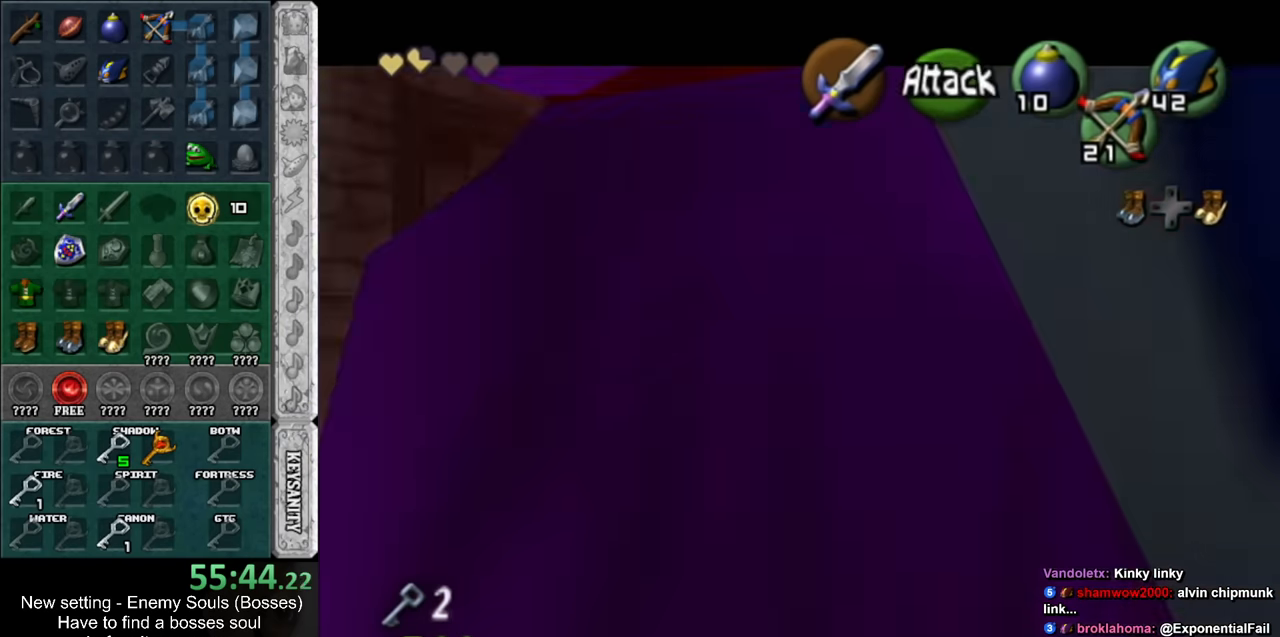
{"buttons": ["L1"], "left_stick": "center", "right_stick": "center", "events": []}
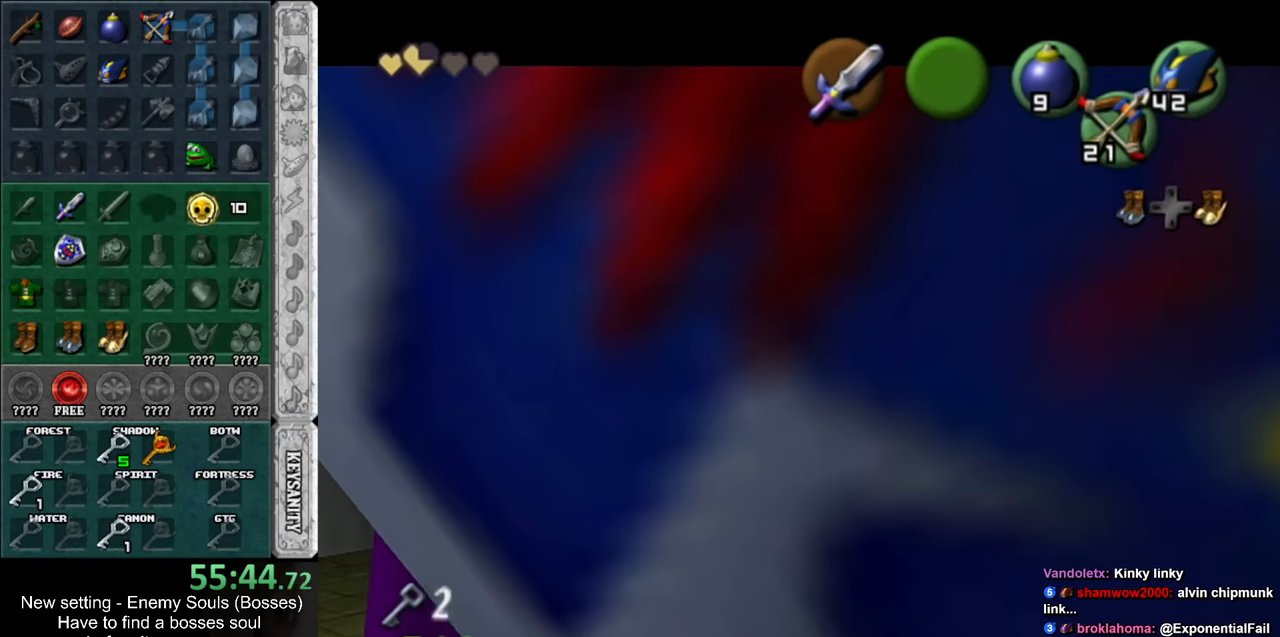
{"buttons": ["L1"], "left_stick": "center", "right_stick": "center", "events": []}
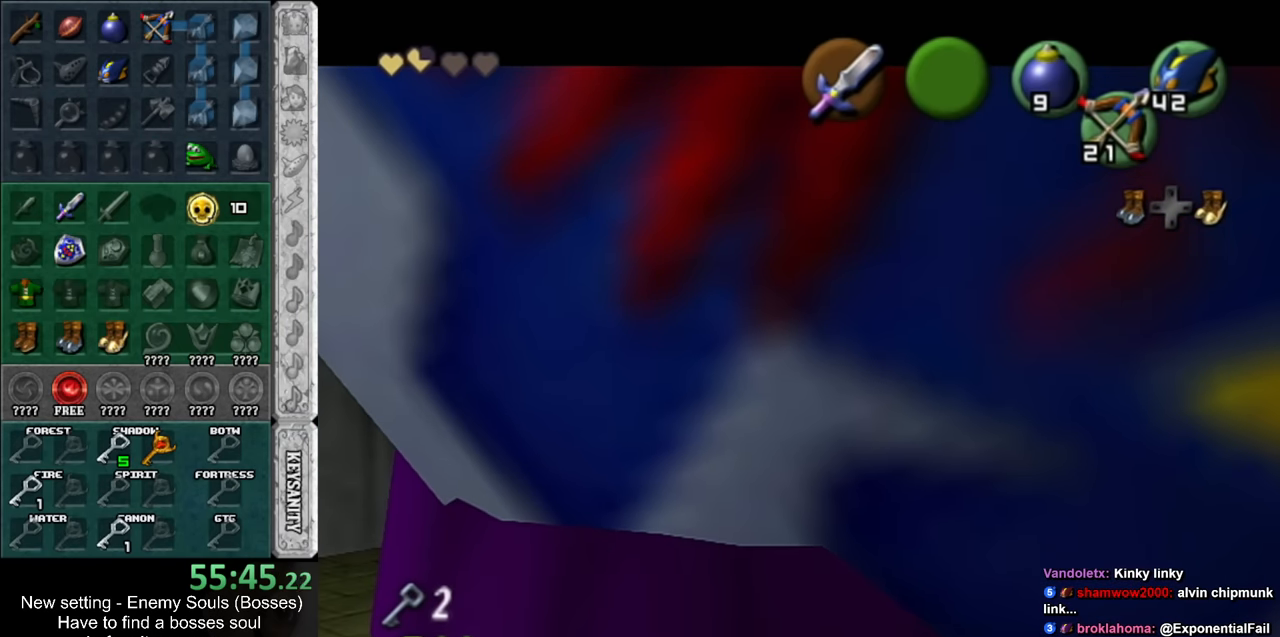
{"buttons": ["L1"], "left_stick": "center", "right_stick": "center", "events": []}
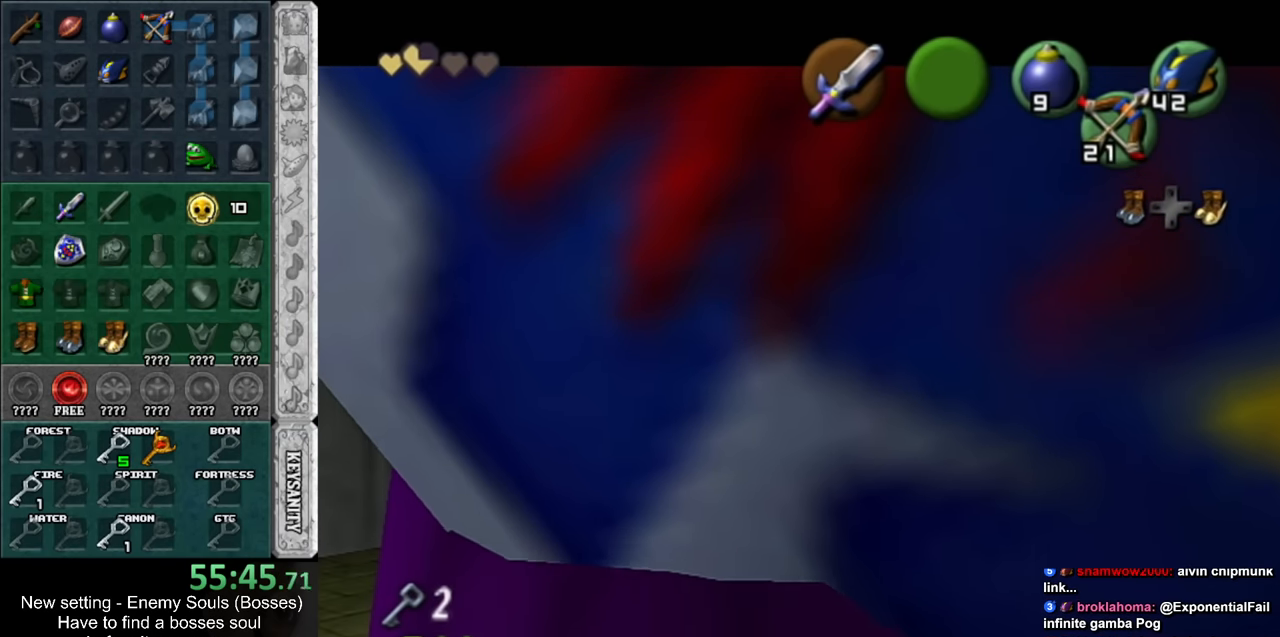
{"buttons": ["L1"], "left_stick": "center", "right_stick": "center", "events": []}
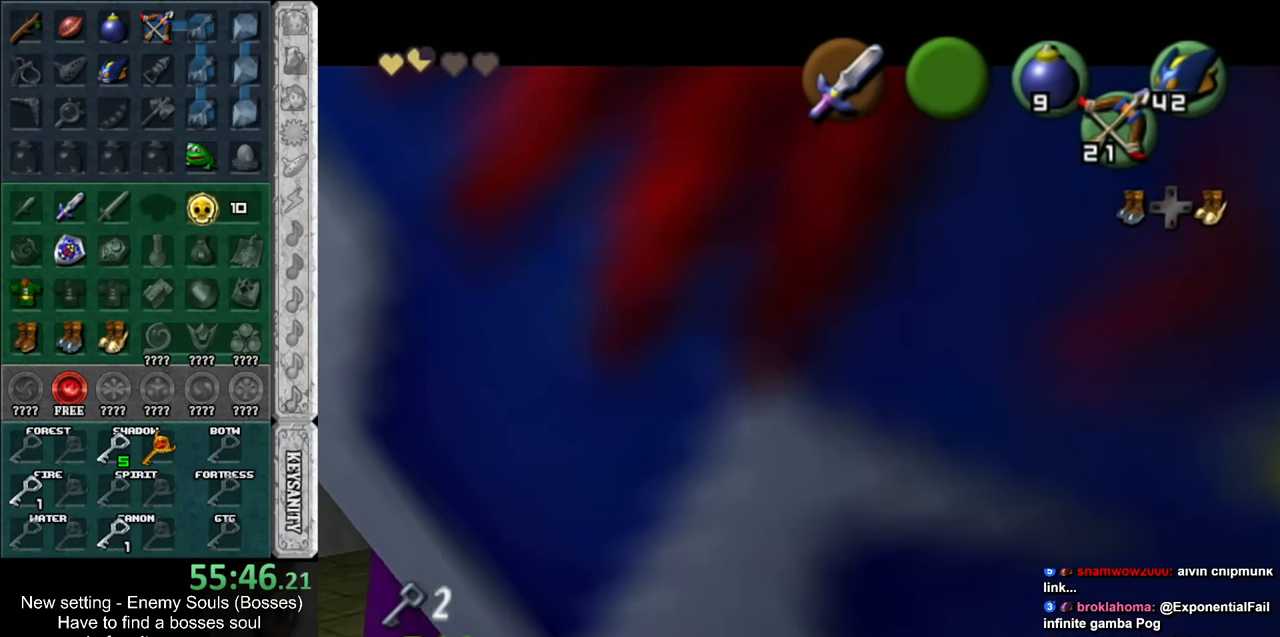
{"buttons": ["L1"], "left_stick": "center", "right_stick": "center", "events": []}
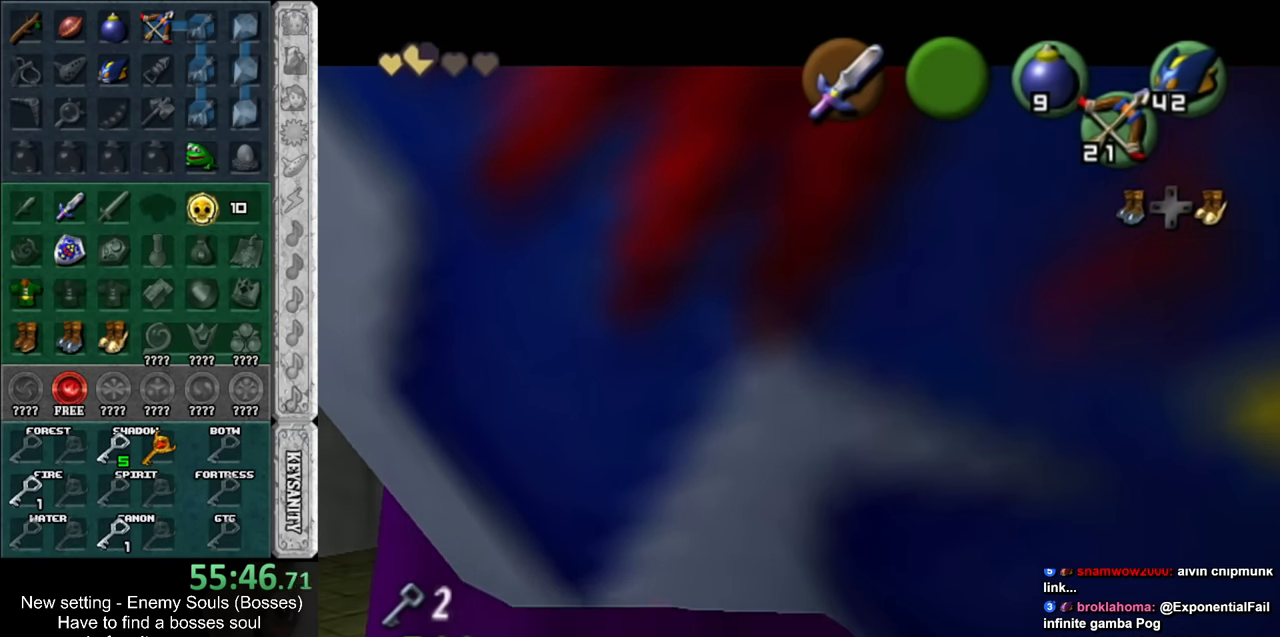
{"buttons": ["L1"], "left_stick": "center", "right_stick": "center", "events": []}
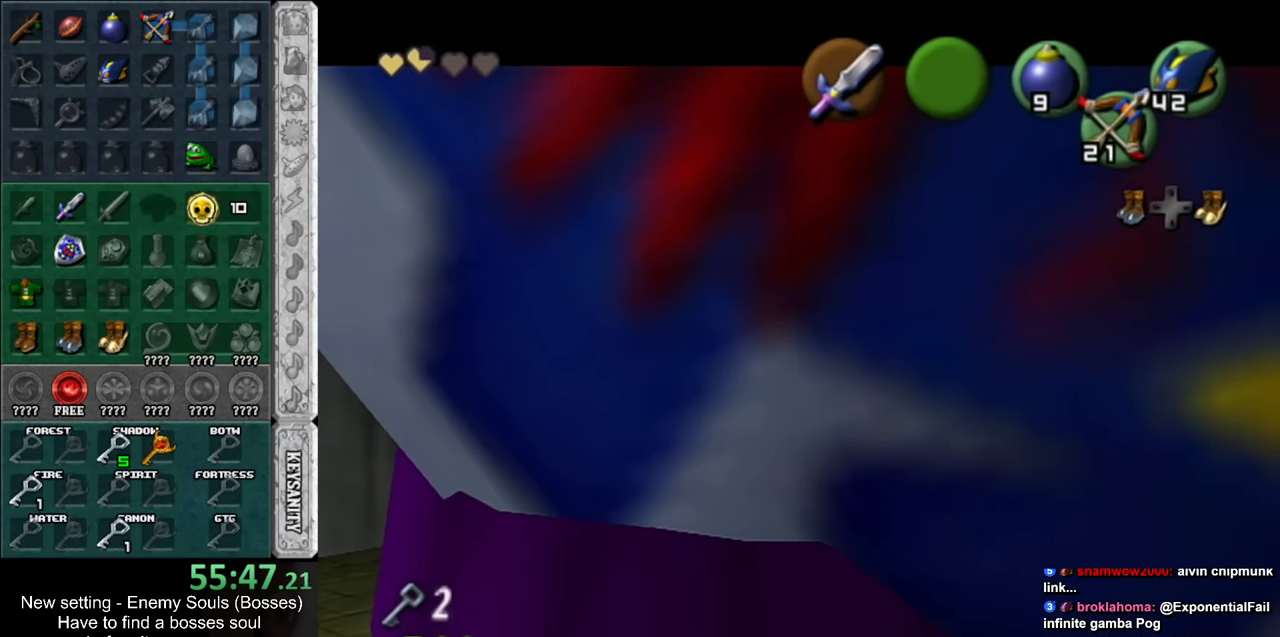
{"buttons": ["L1", "R1"], "left_stick": "down", "right_stick": "center", "events": [[50, "left_stick", "down"], [133, "R1", "down"], [166, "A", "down"], [266, "A", "up"]]}
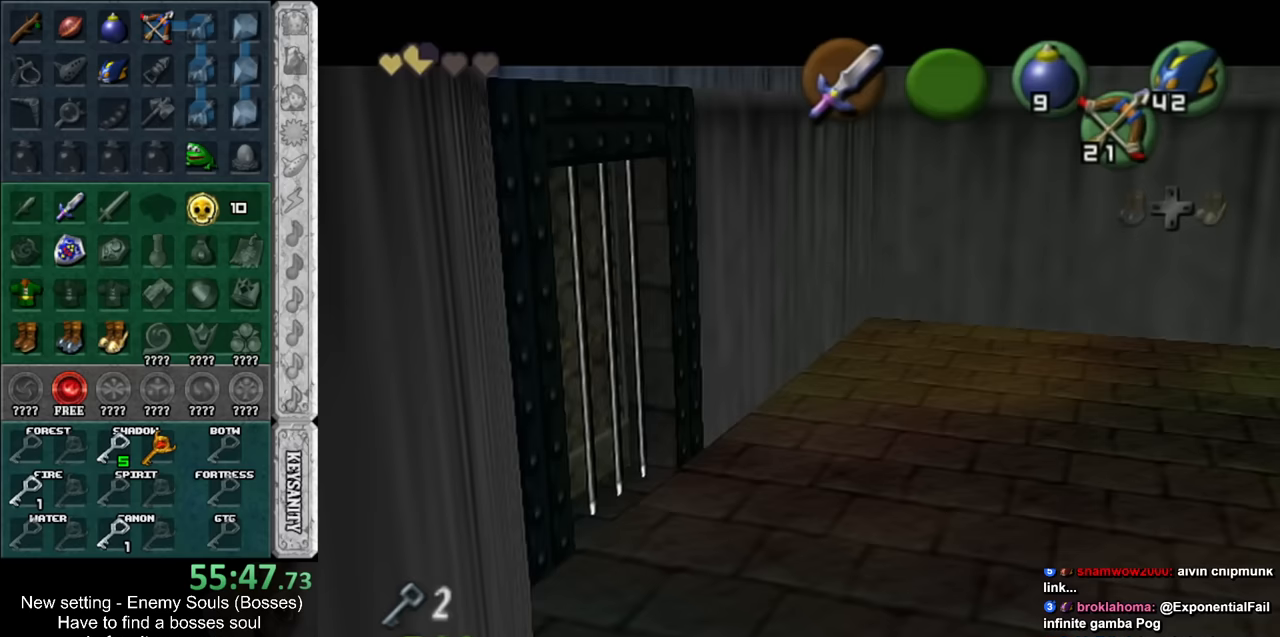
{"buttons": ["L1", "R1"], "left_stick": "down", "right_stick": "center", "events": []}
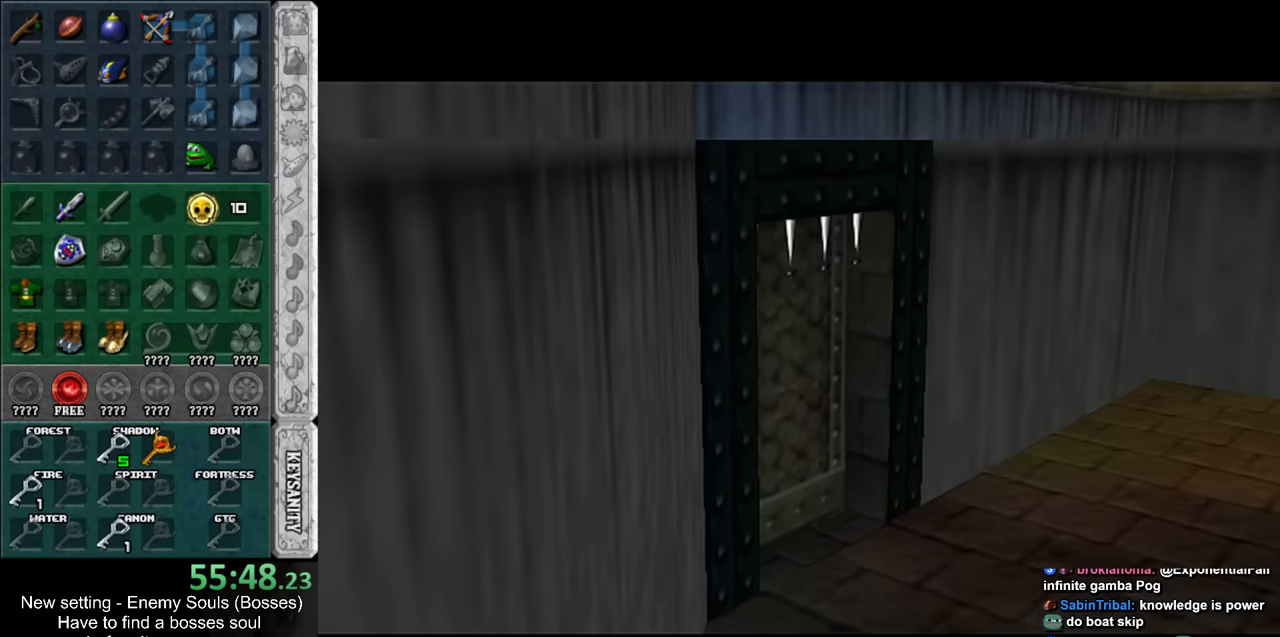
{"buttons": [], "left_stick": "center", "right_stick": "center", "events": [[200, "R1", "up"], [233, "L1", "up"], [233, "left_stick", "center"]]}
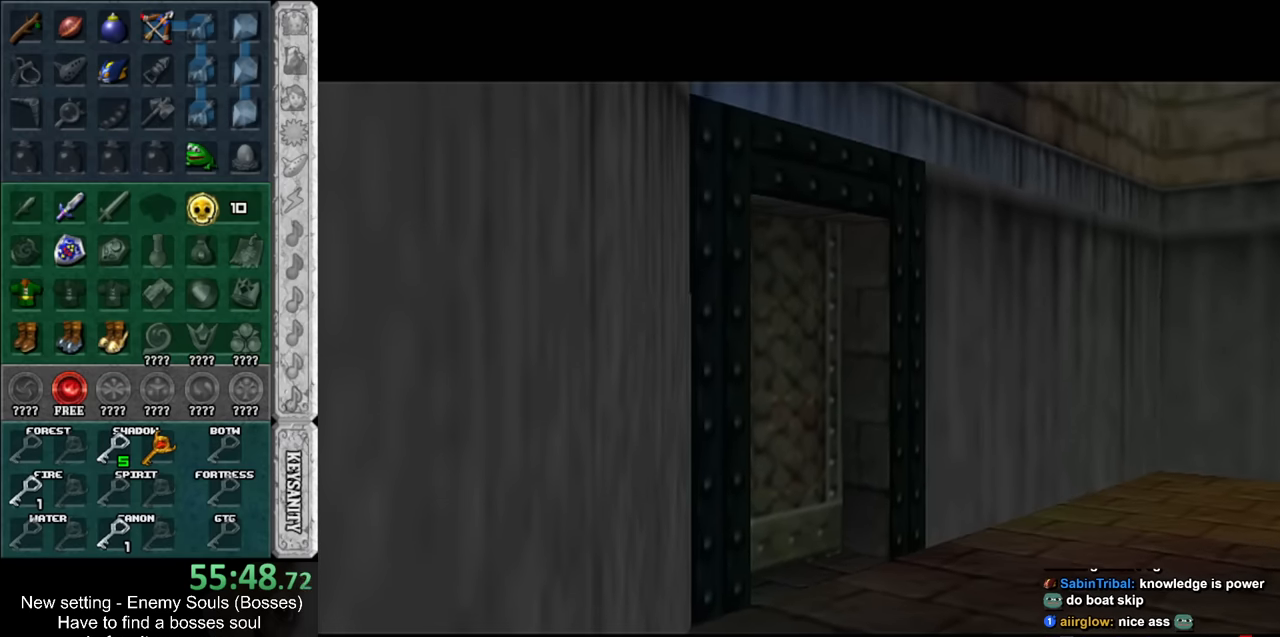
{"buttons": [], "left_stick": "up", "right_stick": "center", "events": [[150, "left_stick", "up"]]}
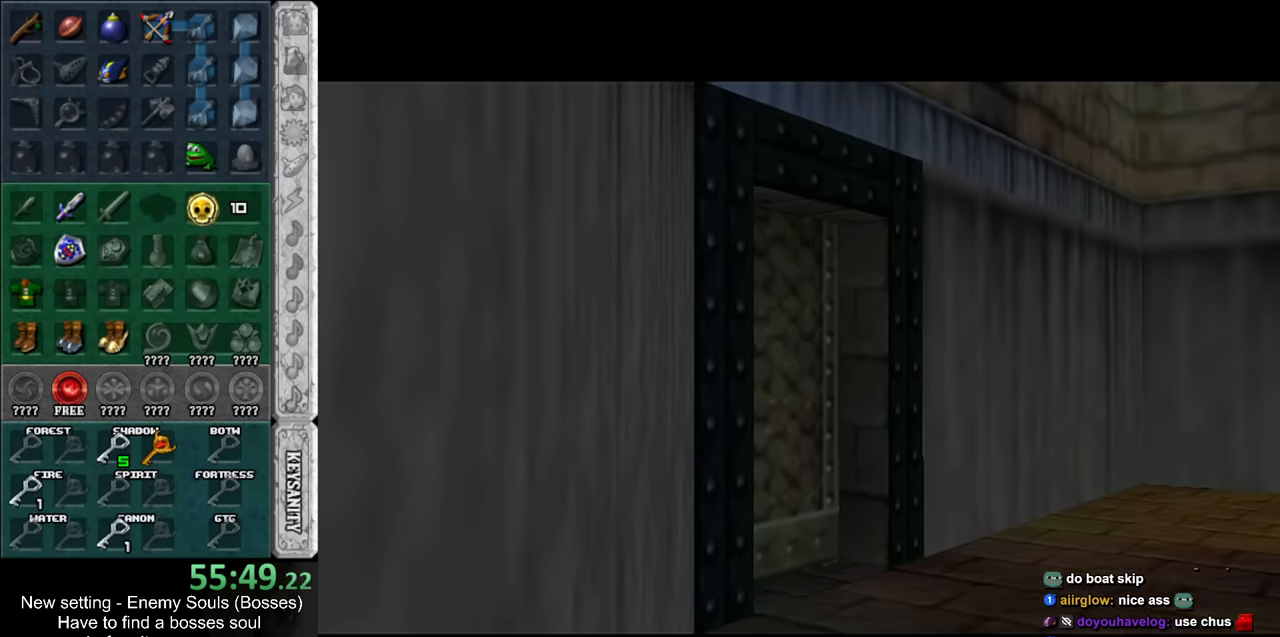
{"buttons": ["A"], "left_stick": "up", "right_stick": "center", "events": [[417, "A", "down"]]}
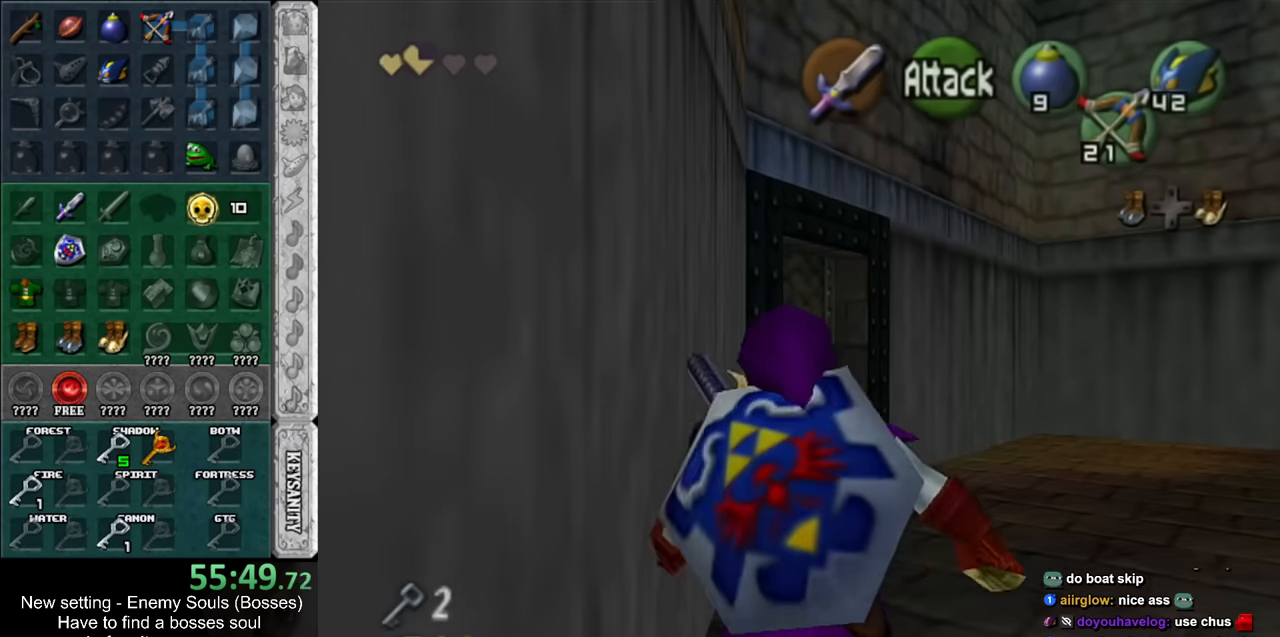
{"buttons": [], "left_stick": "up", "right_stick": "center", "events": [[117, "A", "up"]]}
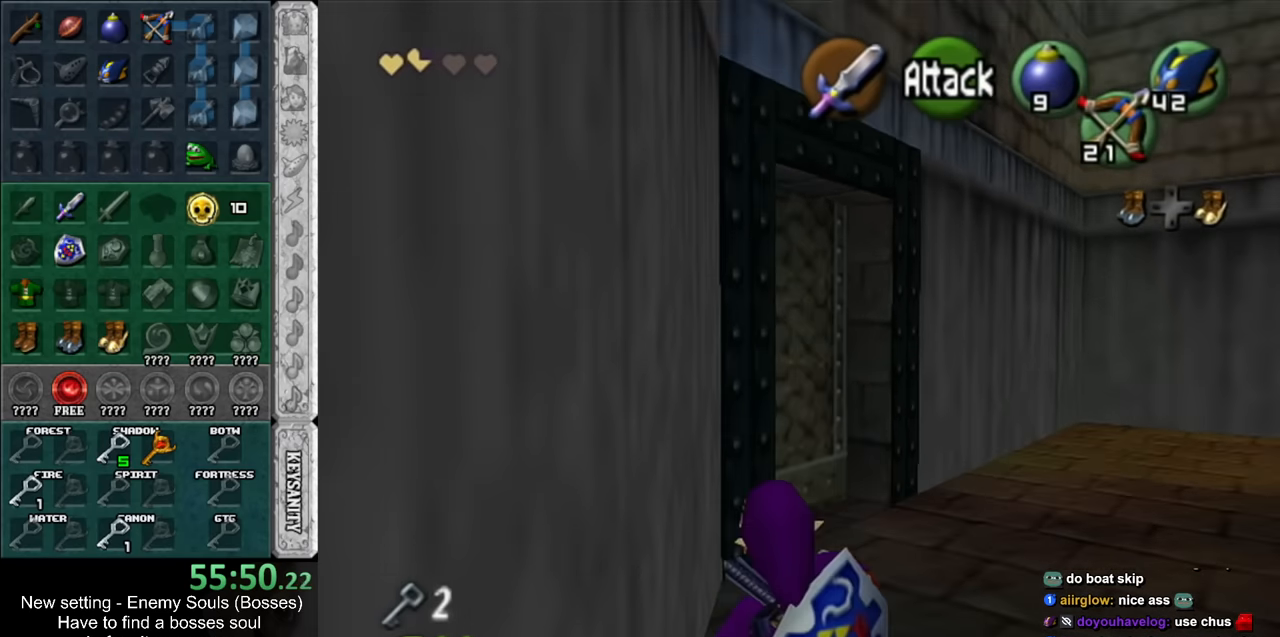
{"buttons": ["A"], "left_stick": "center", "right_stick": "center", "events": [[333, "A", "down"], [333, "left_stick", "up-left"], [400, "A", "up"], [450, "A", "down"], [450, "left_stick", "center"]]}
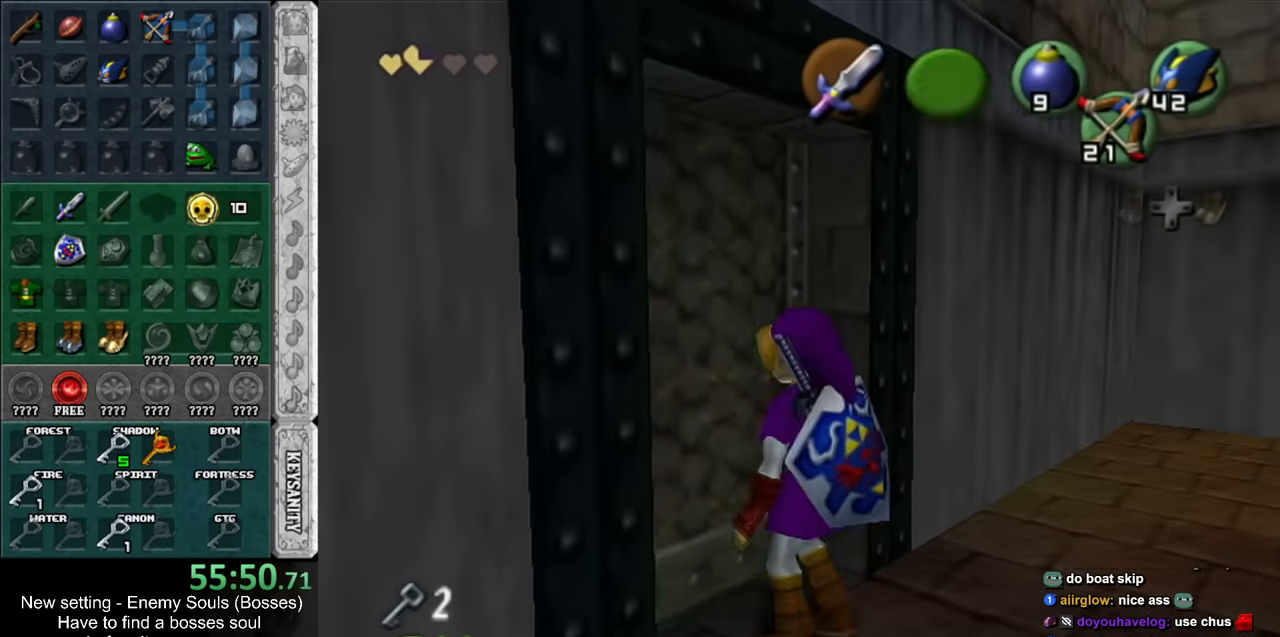
{"buttons": [], "left_stick": "up", "right_stick": "center", "events": [[17, "A", "up"], [117, "A", "down"], [167, "A", "up"], [367, "left_stick", "up"]]}
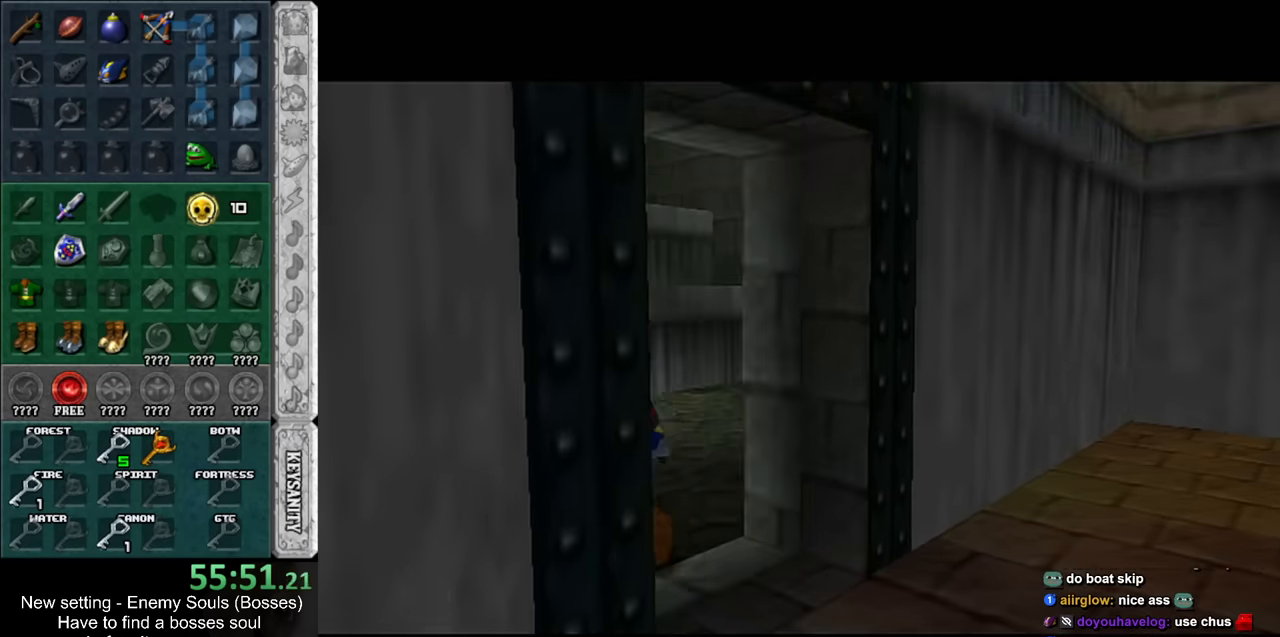
{"buttons": [], "left_stick": "up", "right_stick": "center", "events": []}
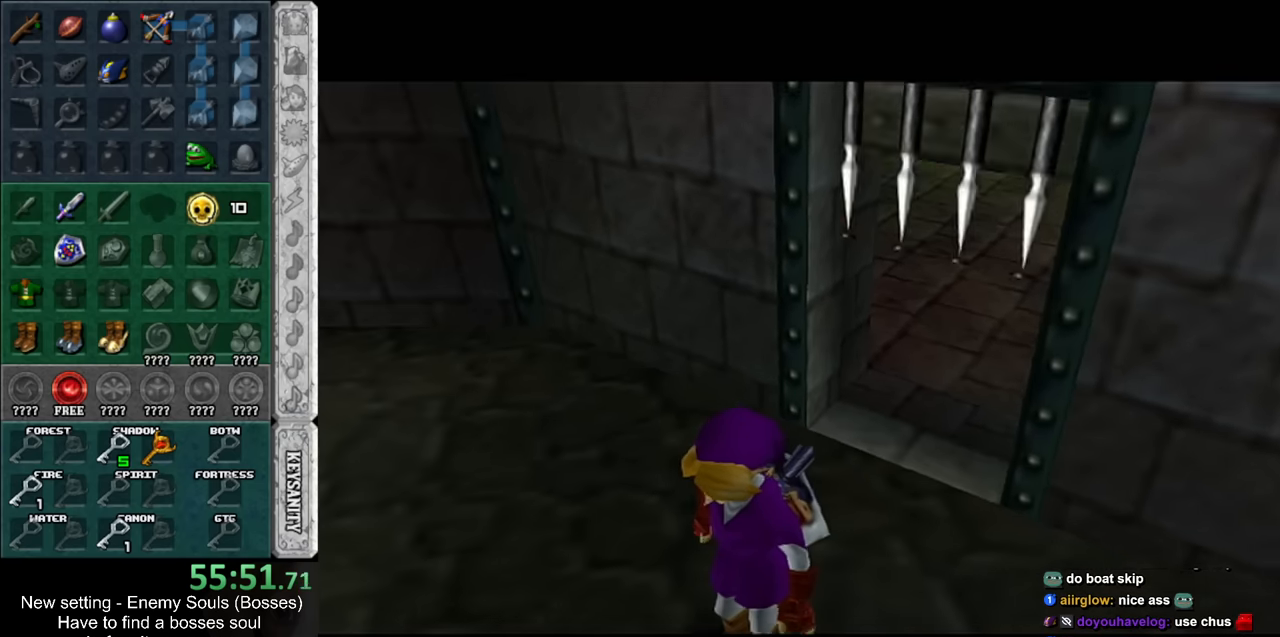
{"buttons": [], "left_stick": "up", "right_stick": "center", "events": []}
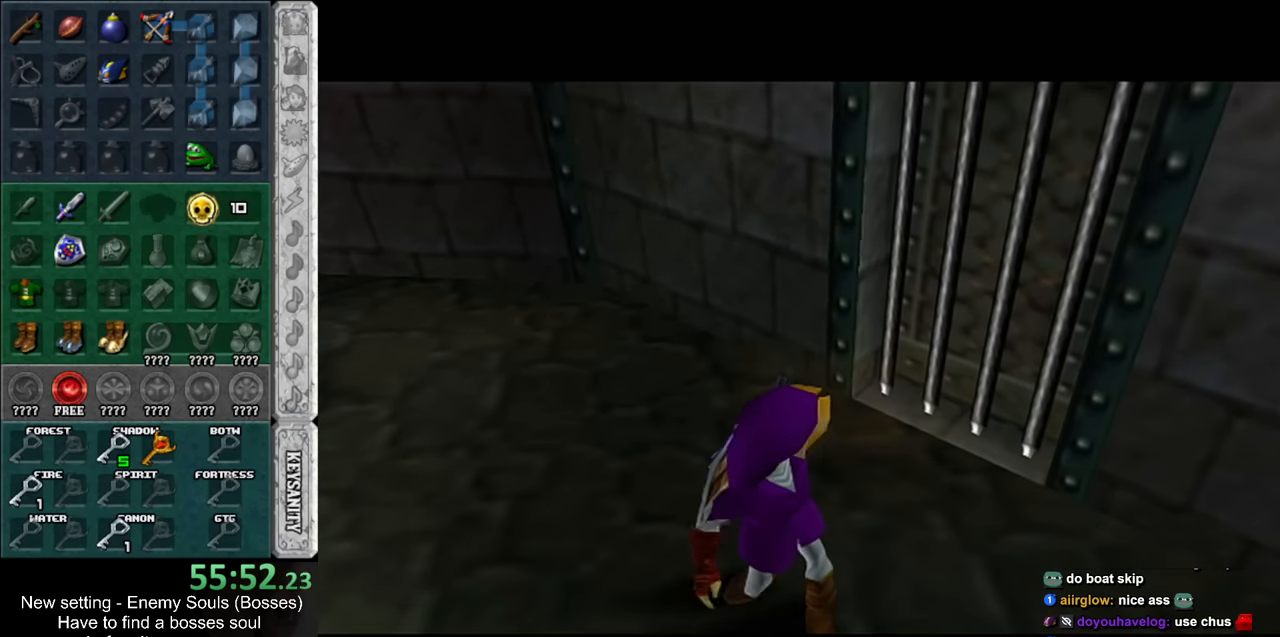
{"buttons": [], "left_stick": "up", "right_stick": "center", "events": []}
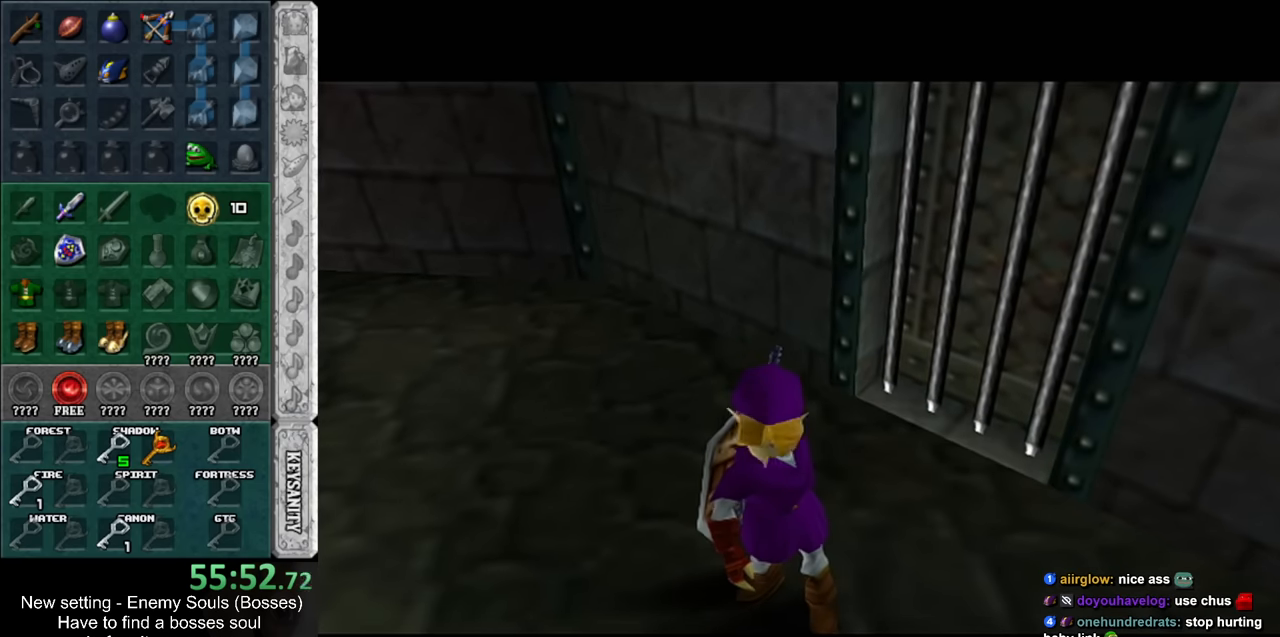
{"buttons": [], "left_stick": "up", "right_stick": "center", "events": []}
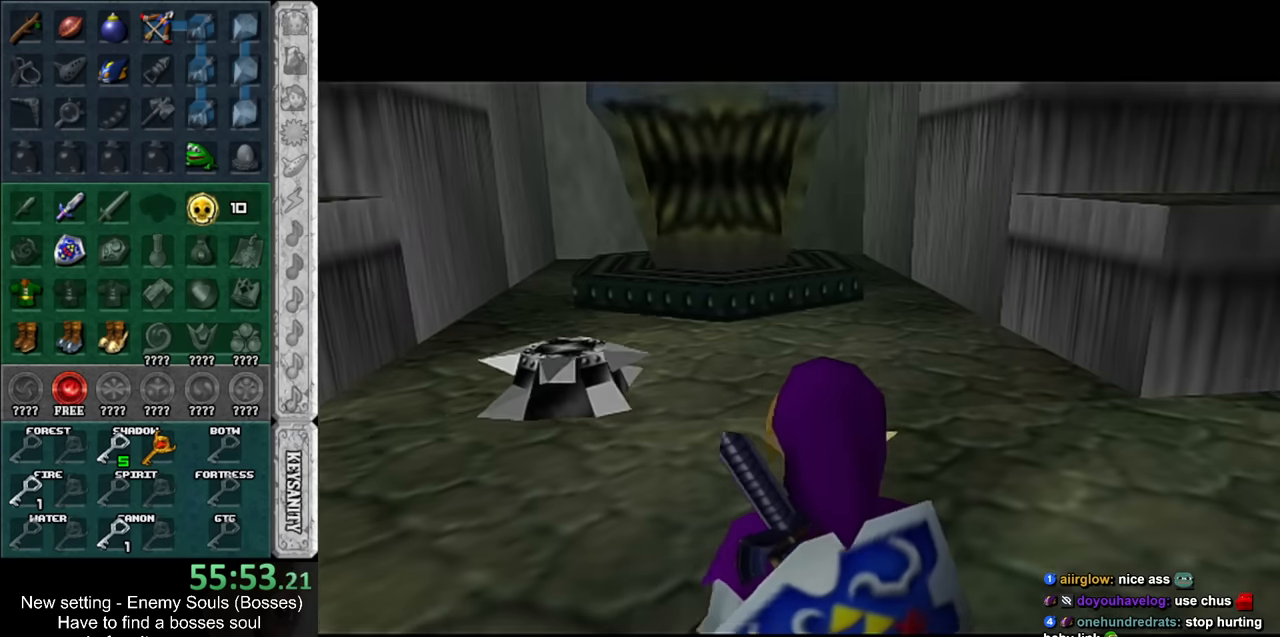
{"buttons": [], "left_stick": "up-left", "right_stick": "center", "events": [[200, "left_stick", "up-left"]]}
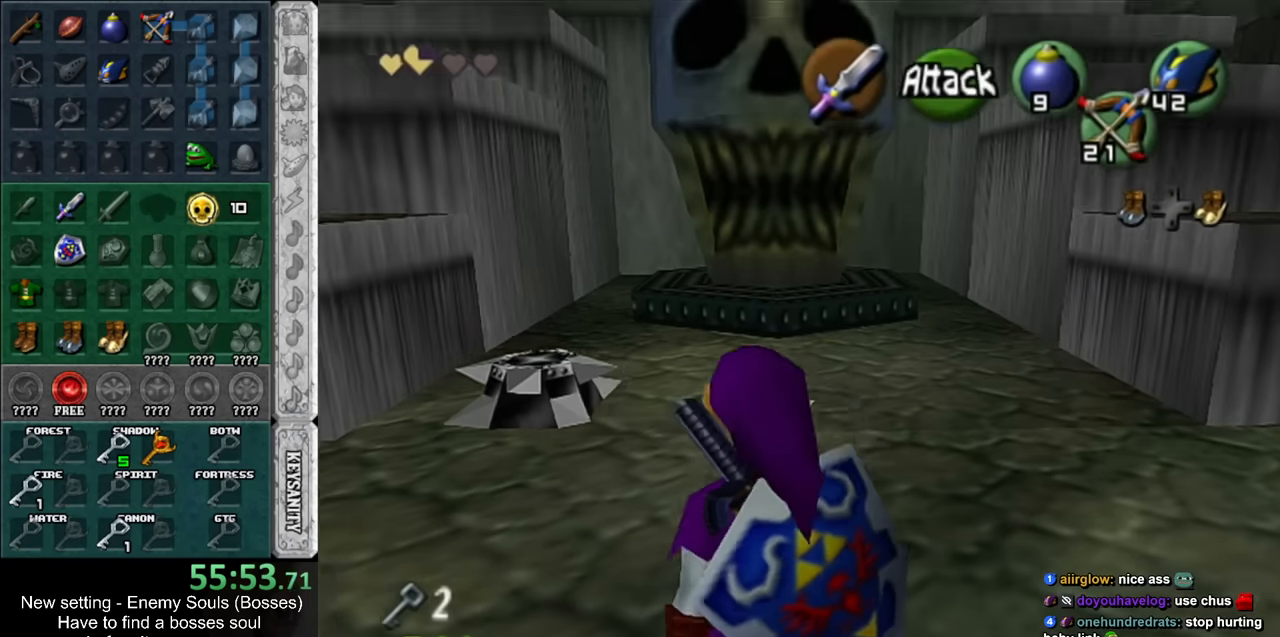
{"buttons": [], "left_stick": "up-left", "right_stick": "center", "events": [[83, "A", "down"], [300, "A", "up"]]}
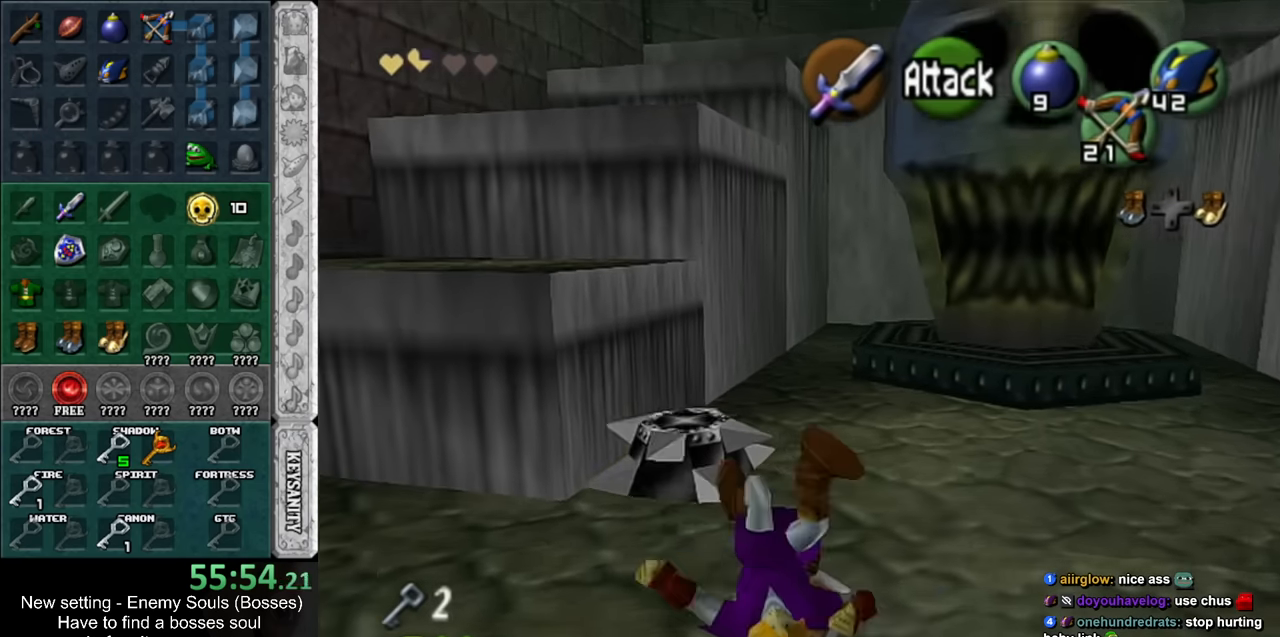
{"buttons": ["A"], "left_stick": "up-left", "right_stick": "center", "events": [[17, "left_stick", "up"], [267, "left_stick", "up-left"], [433, "A", "down"]]}
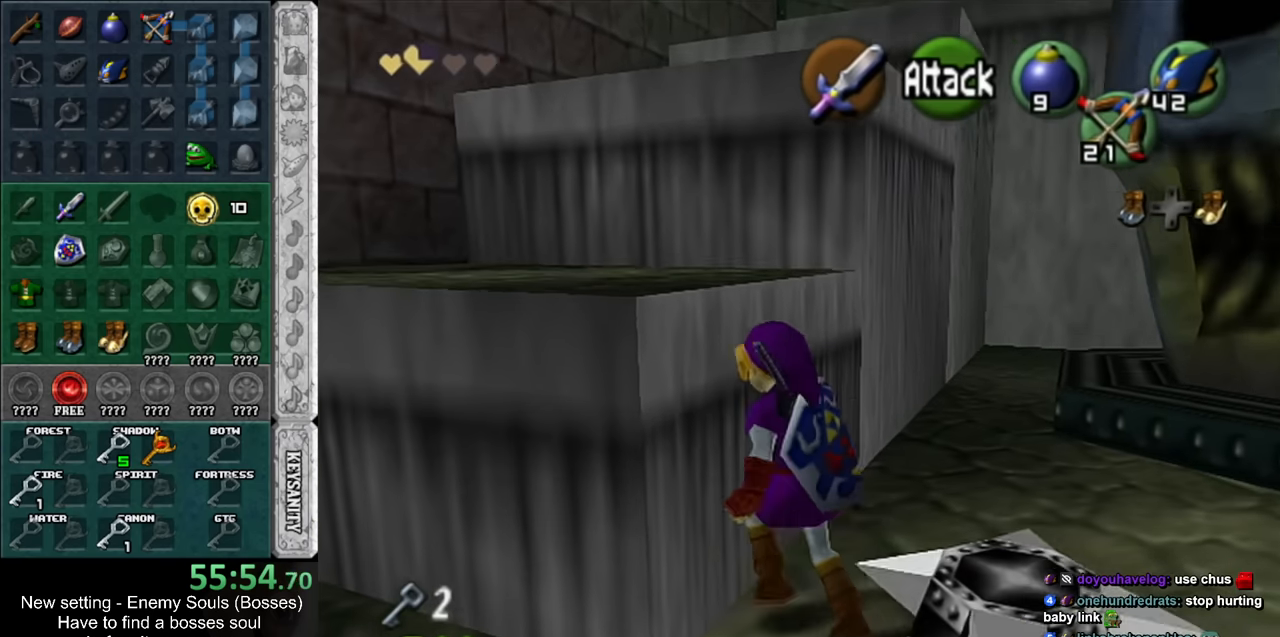
{"buttons": [], "left_stick": "up", "right_stick": "center", "events": [[117, "A", "up"], [117, "left_stick", "up"]]}